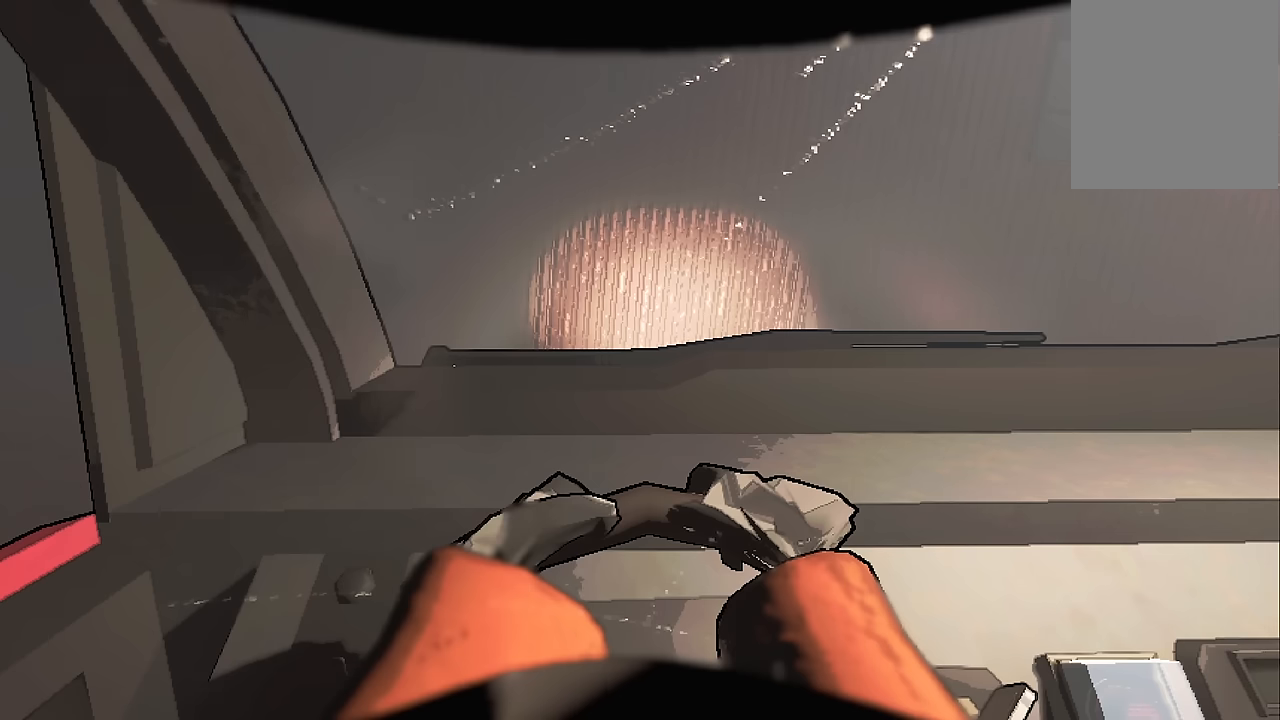
Gameplay with keyboard; each line is a JSON object with the keys held at the frame after it. "events" lists presses ("down") and releases ("up") of "a", "d", "s", "space" and "w" between this image and that frame as [ms after this image, input, new state], when the widget could be followed in between. No other keys are recorded. Mouse input is not recorded.
{"keys": ["space"], "events": [[483, "space", "down"]]}
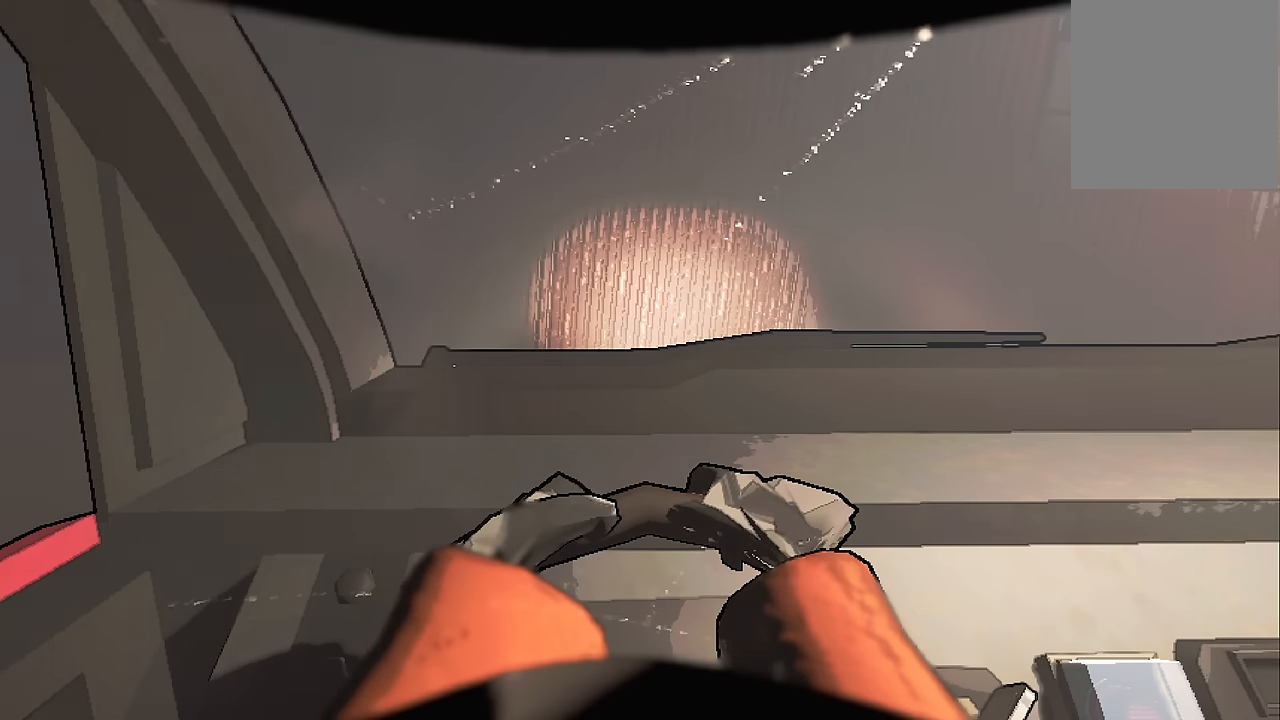
{"keys": [], "events": [[133, "space", "up"]]}
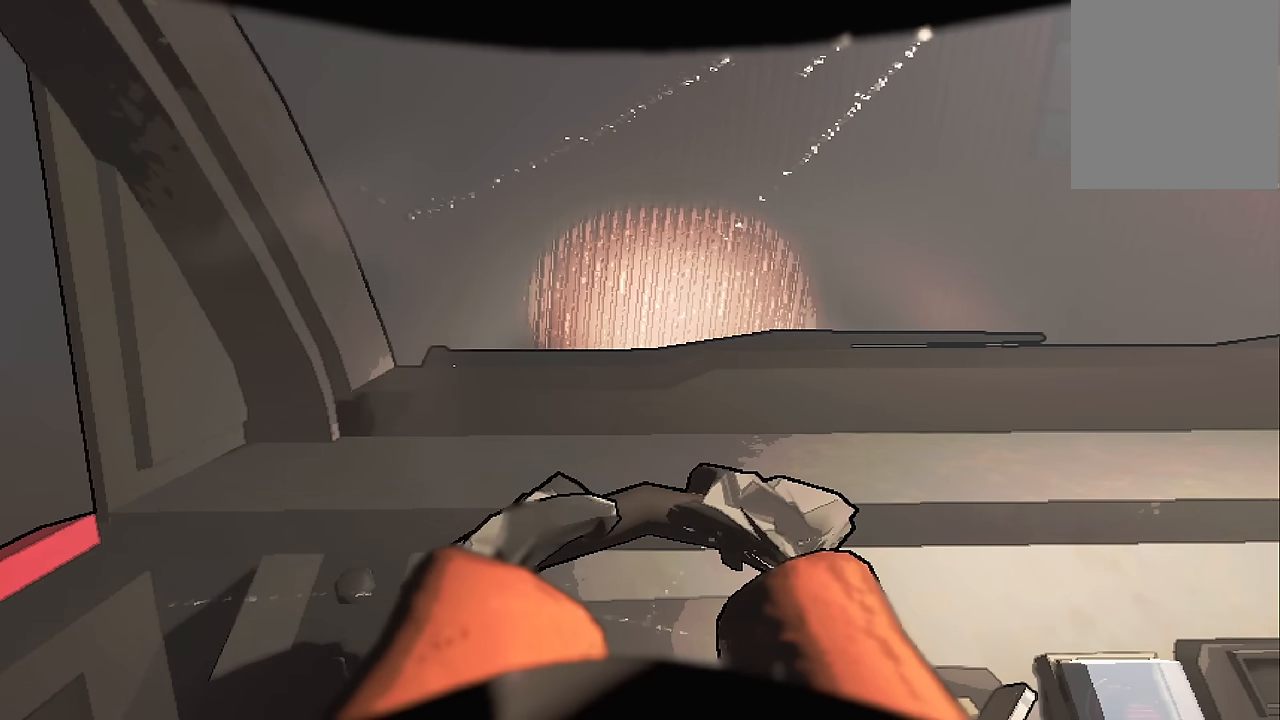
{"keys": [], "events": []}
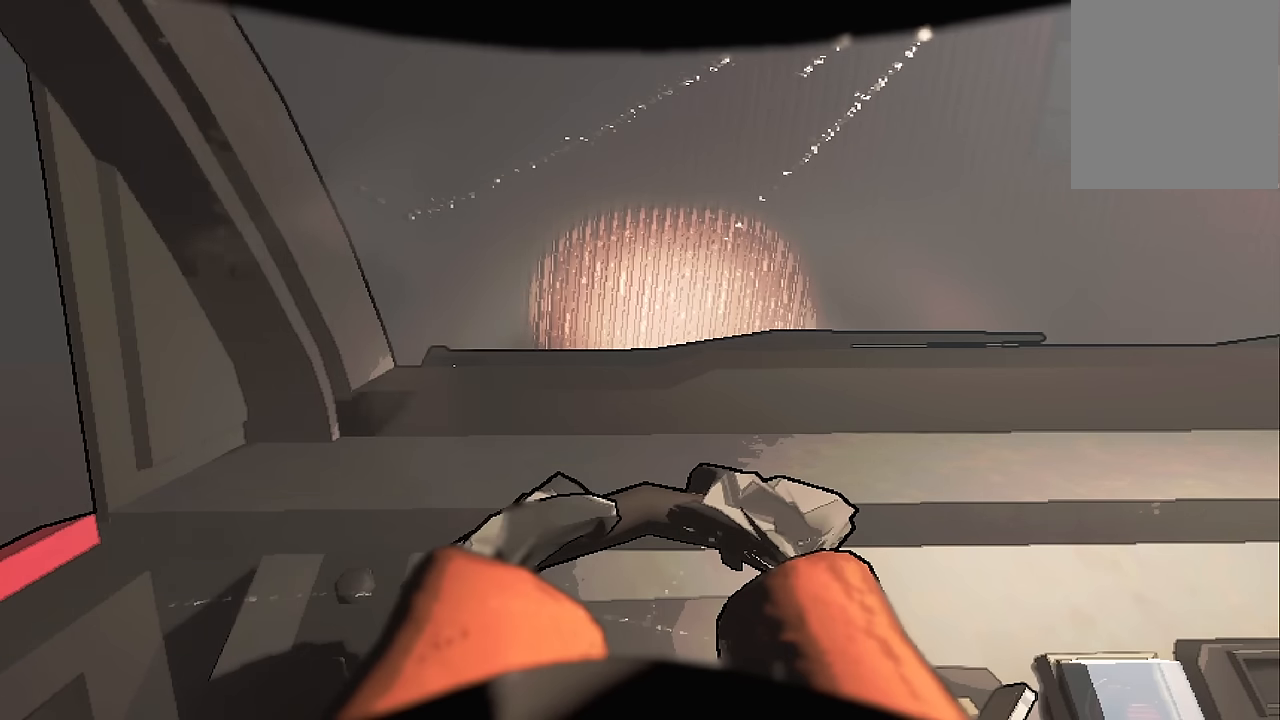
{"keys": [], "events": []}
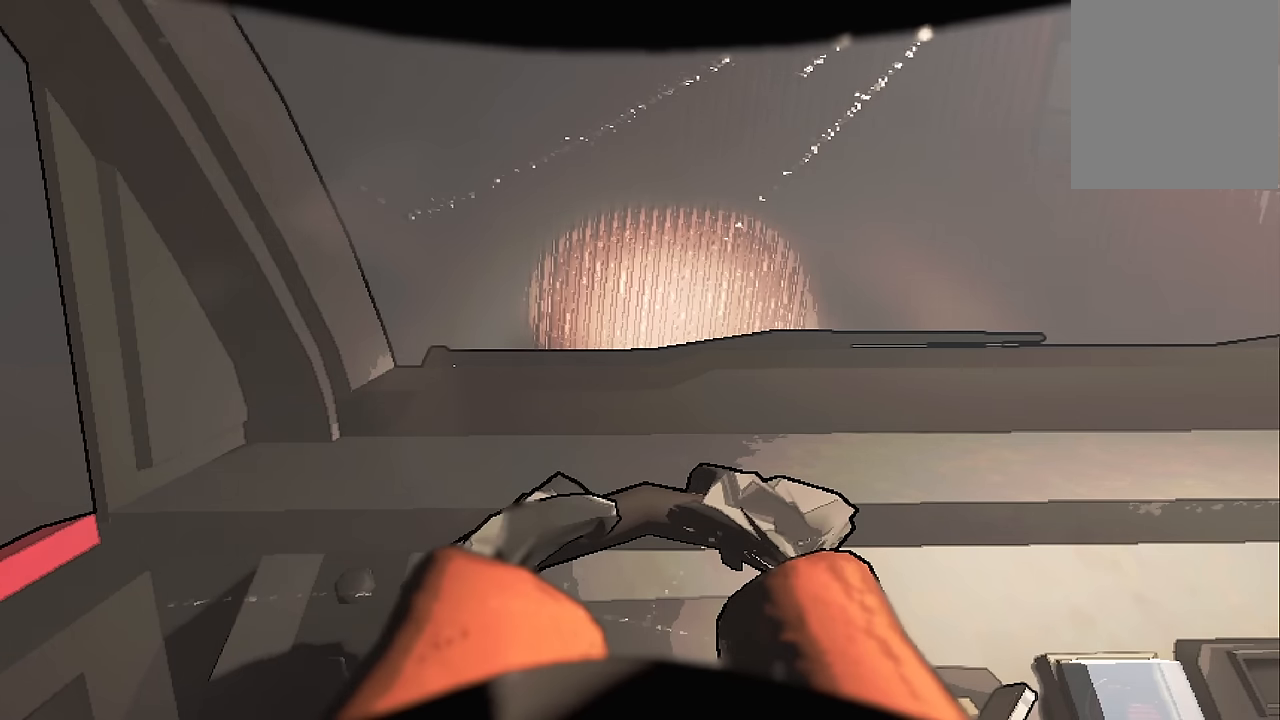
{"keys": [], "events": []}
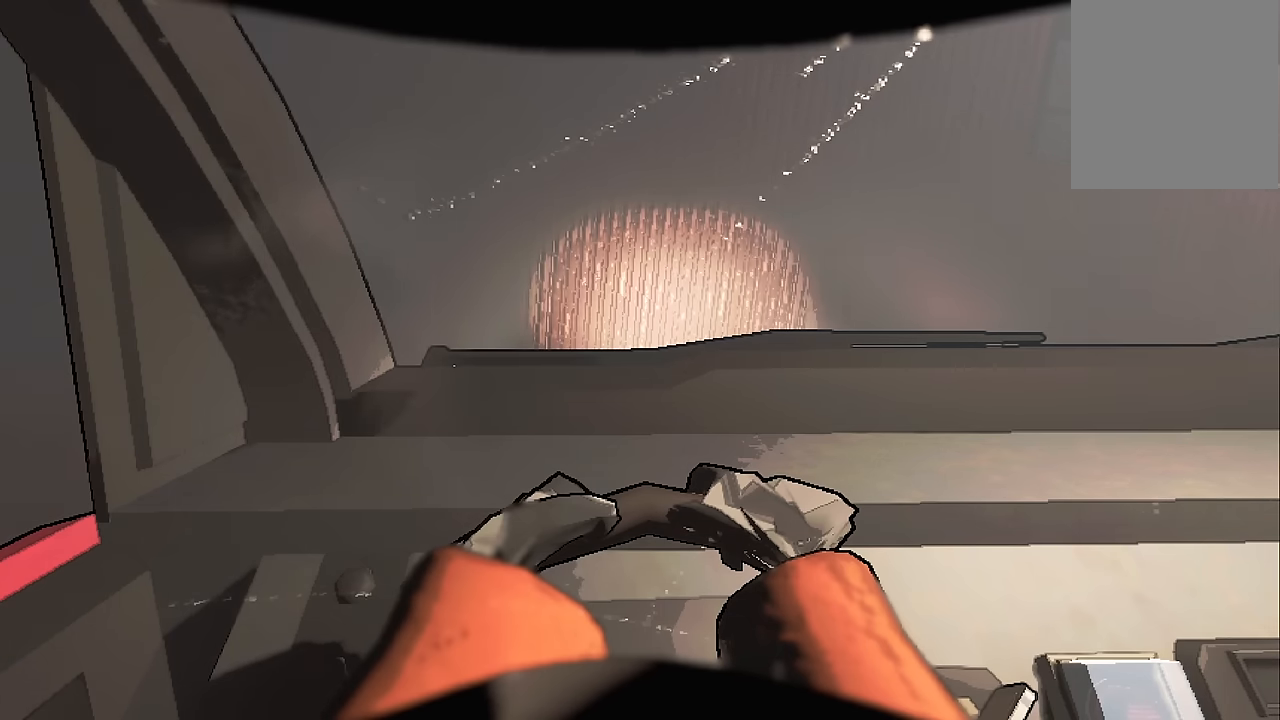
{"keys": [], "events": []}
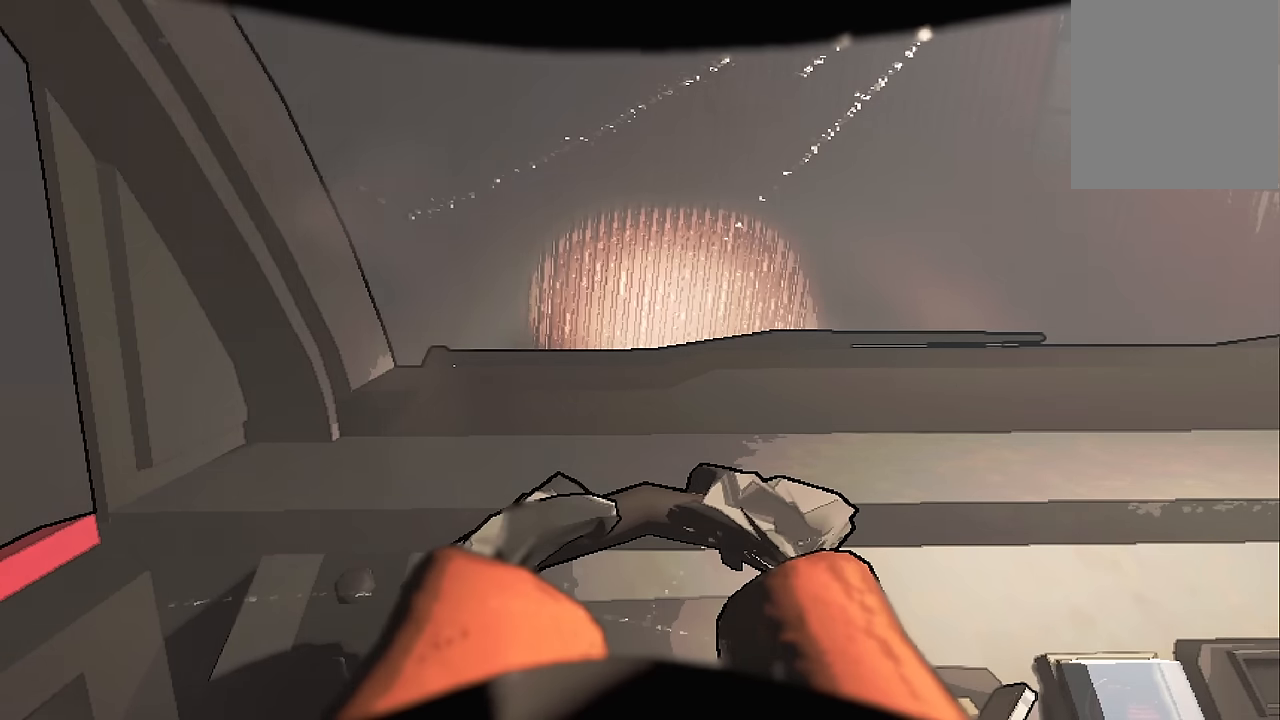
{"keys": ["s"], "events": [[400, "s", "down"]]}
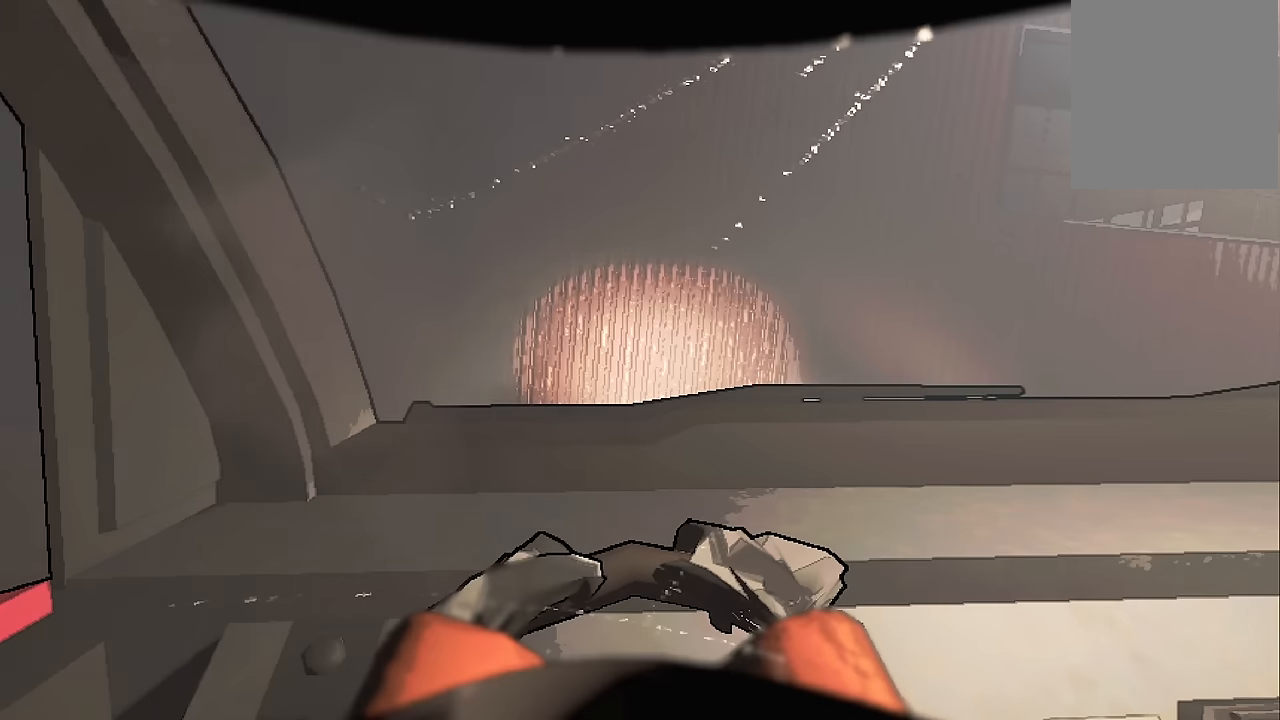
{"keys": ["s"], "events": []}
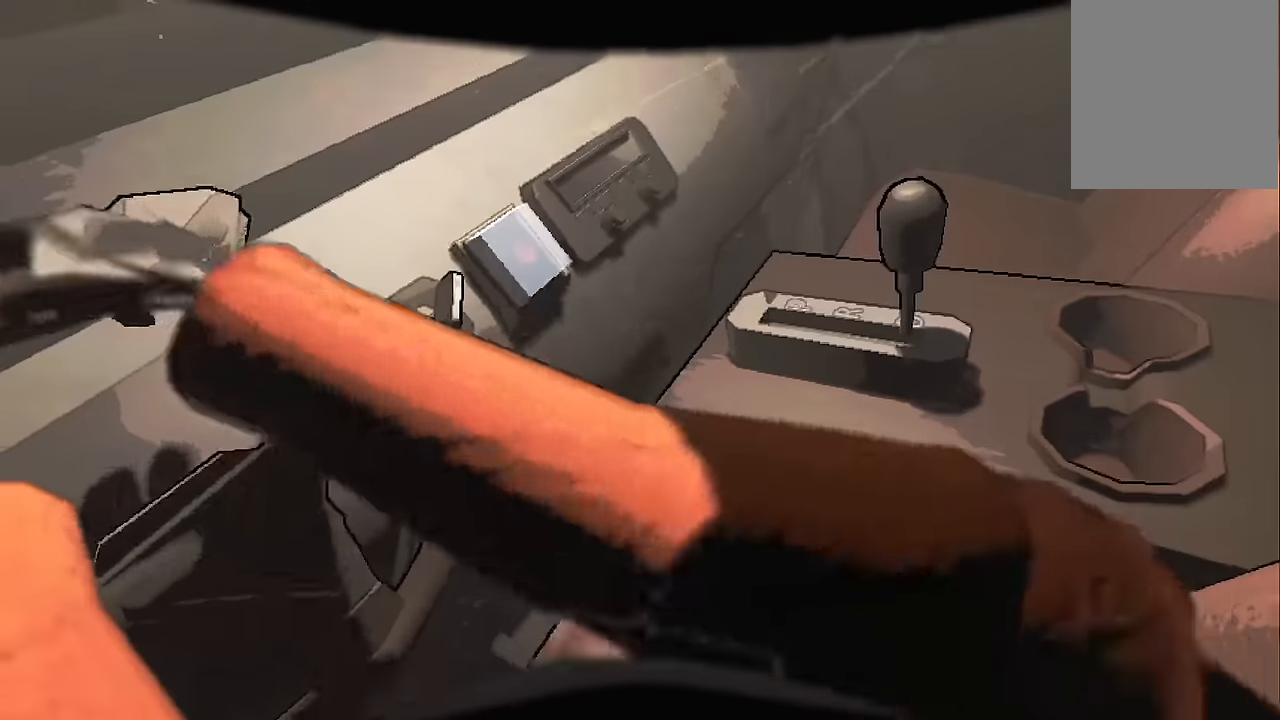
{"keys": ["s"], "events": []}
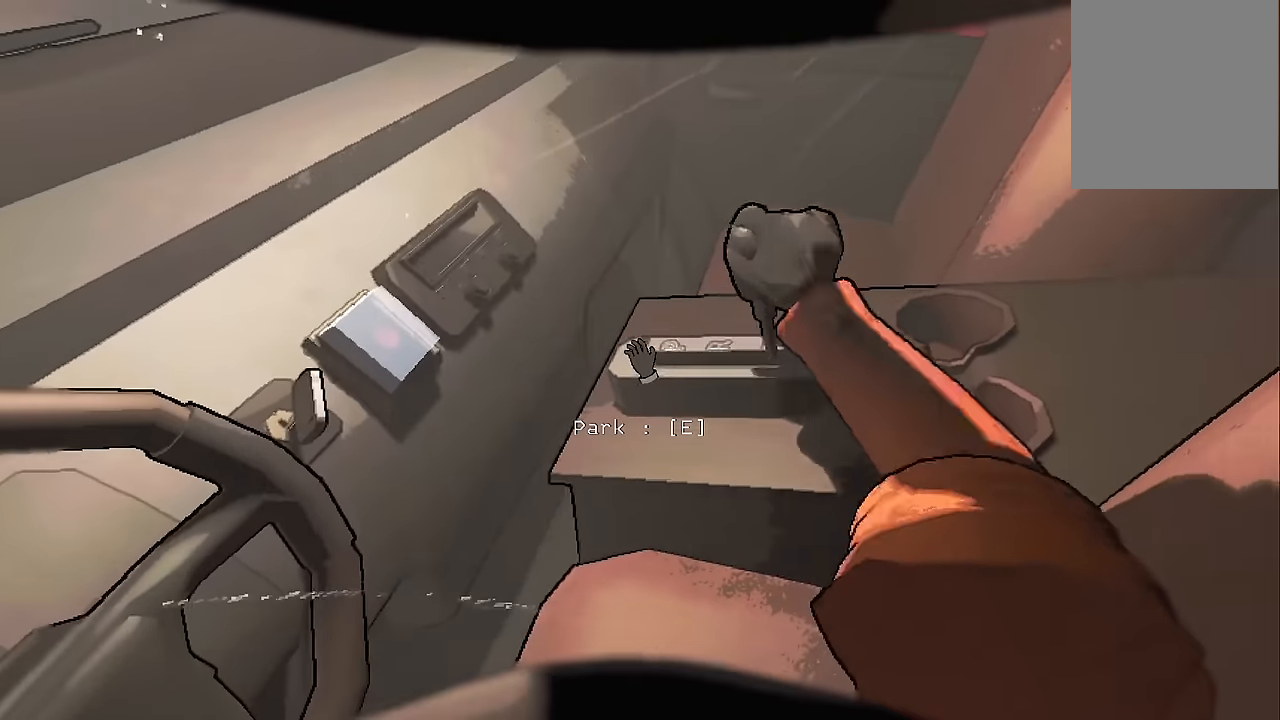
{"keys": [], "events": [[400, "s", "up"]]}
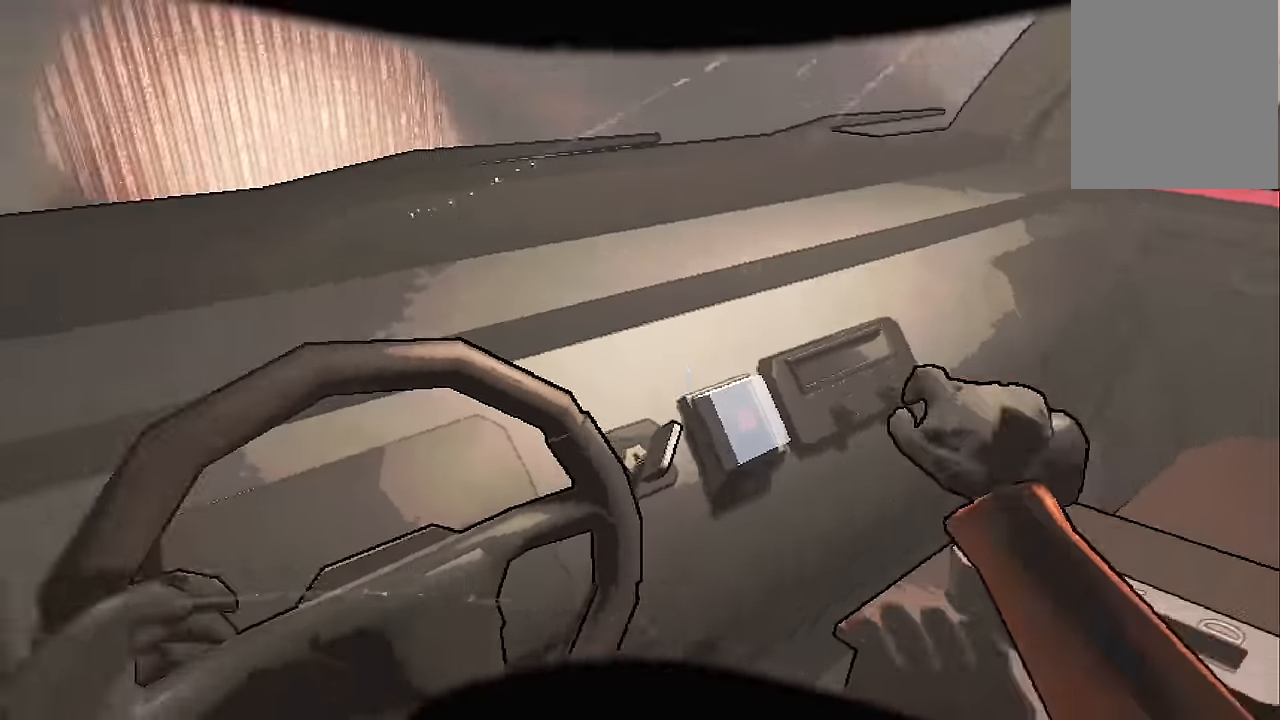
{"keys": [], "events": []}
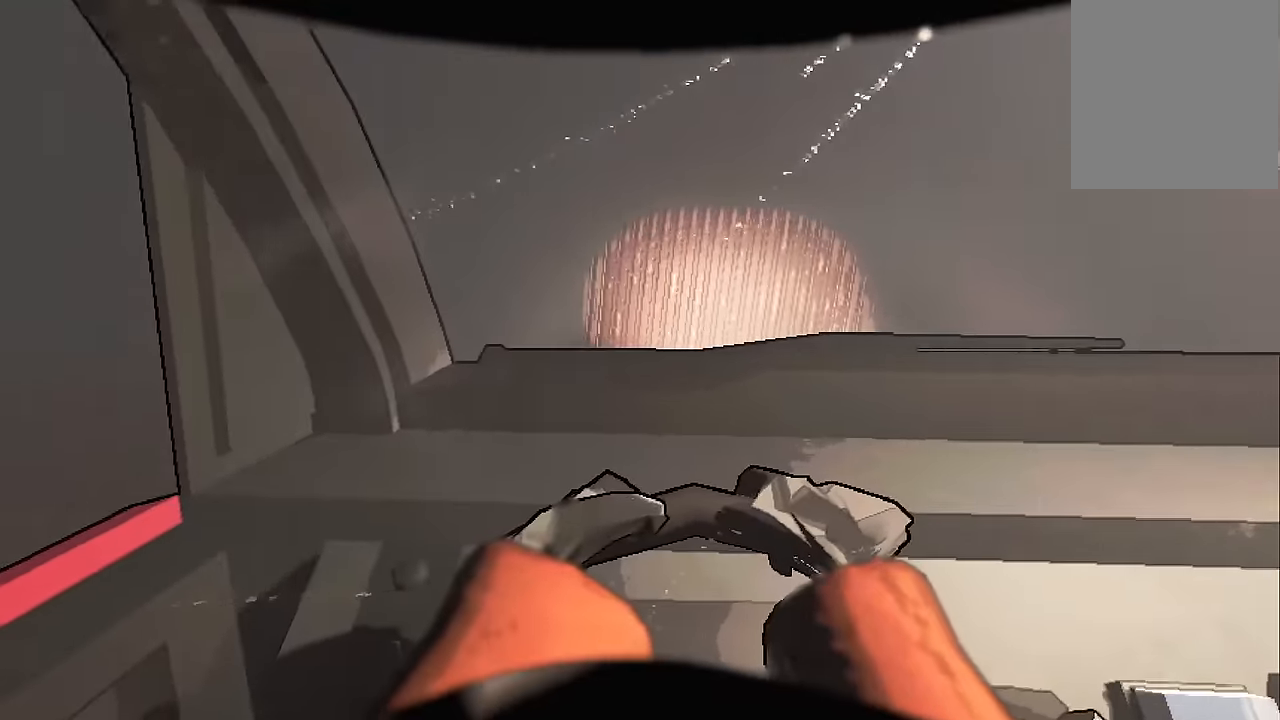
{"keys": [], "events": []}
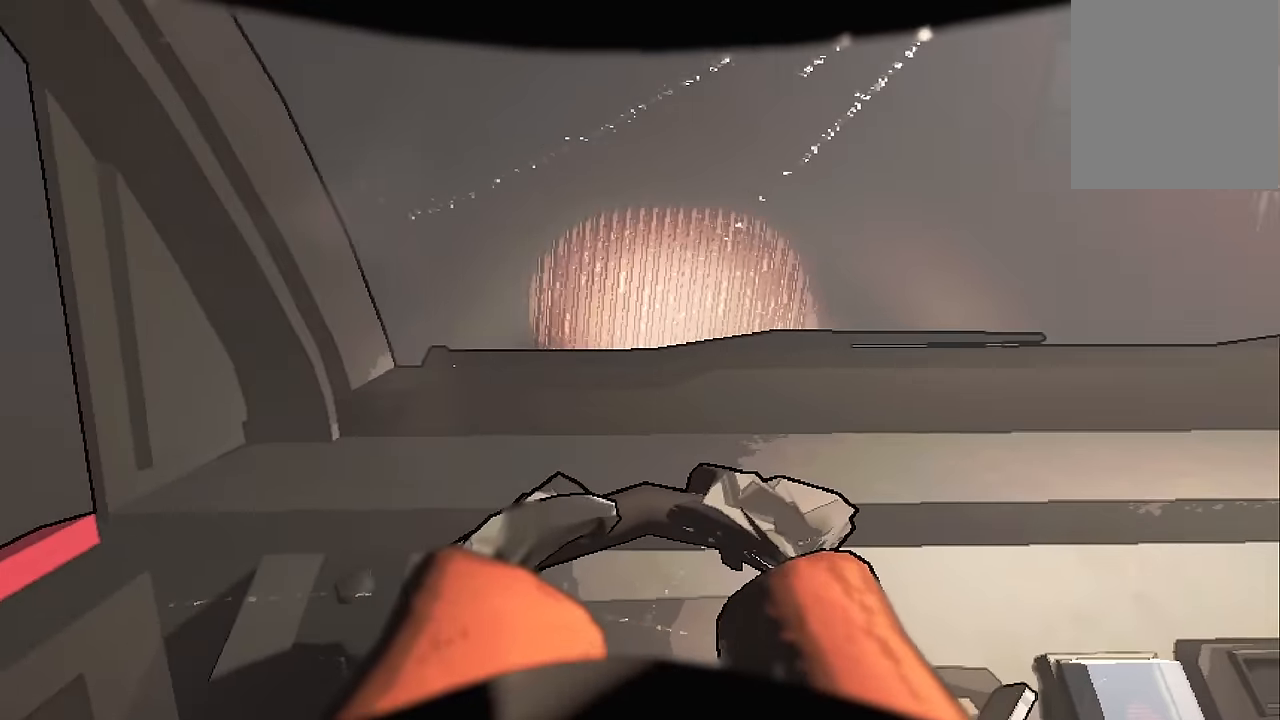
{"keys": [], "events": []}
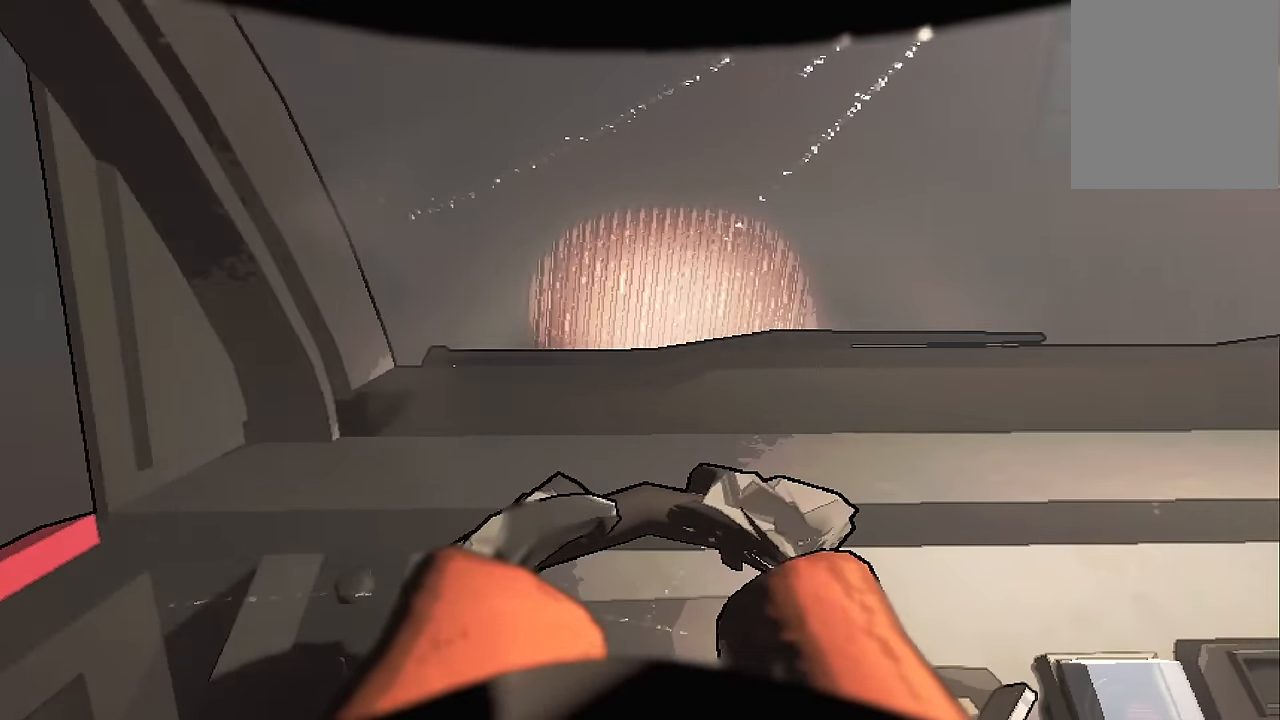
{"keys": [], "events": []}
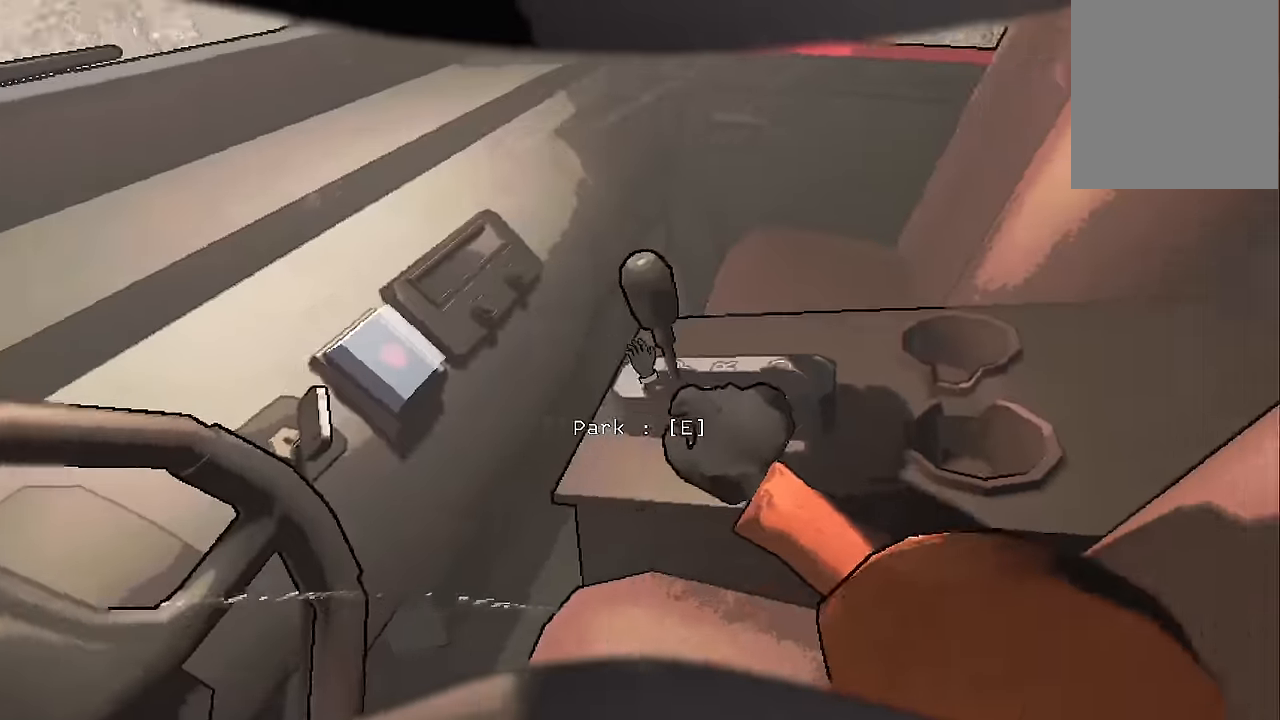
{"keys": [], "events": []}
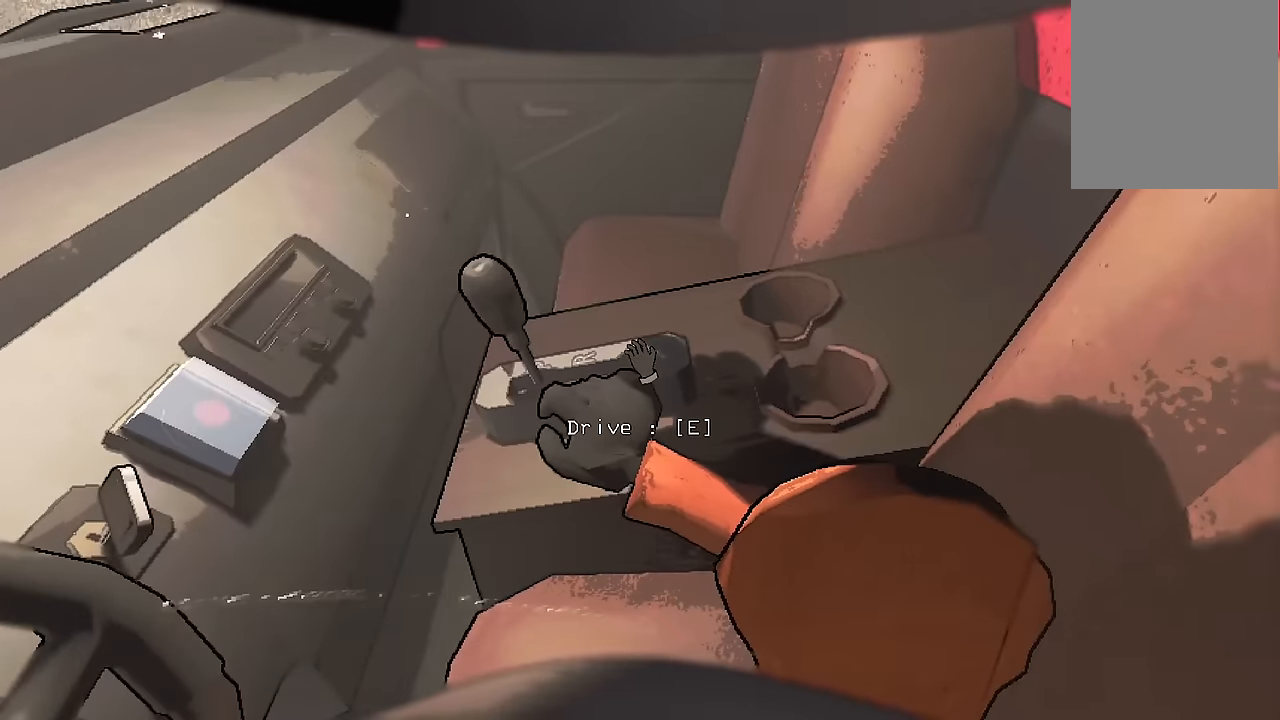
{"keys": [], "events": []}
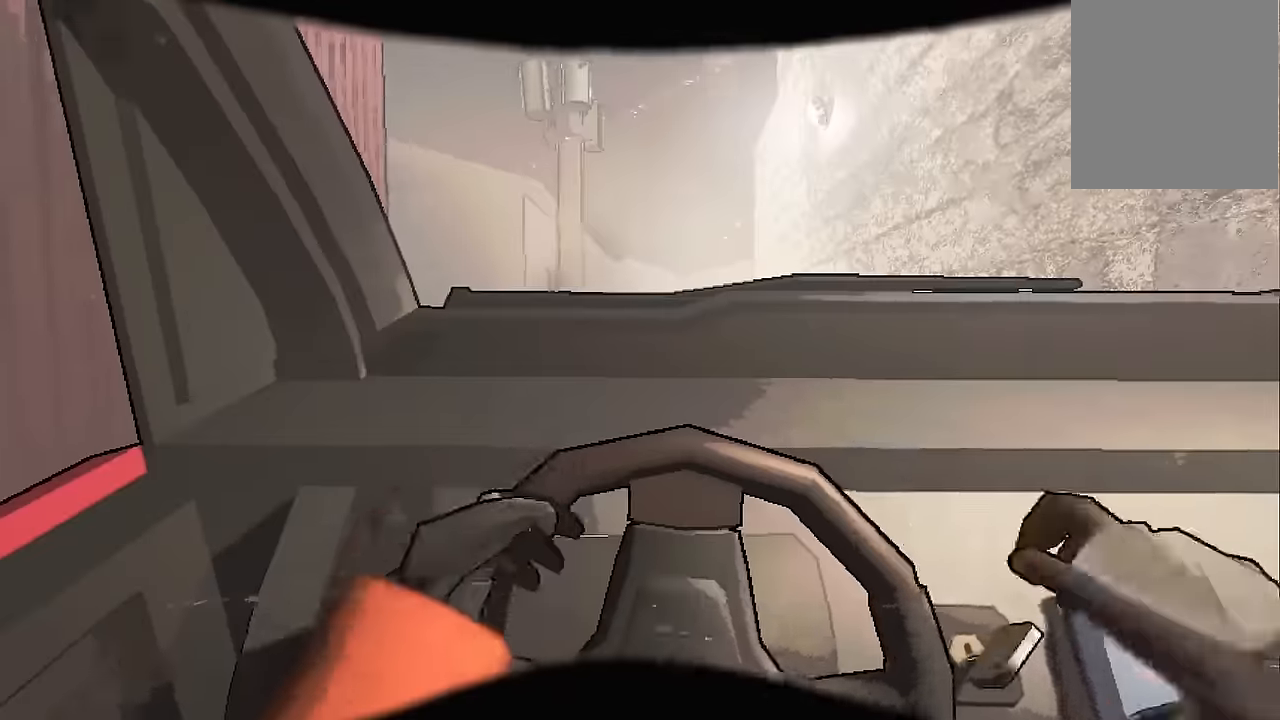
{"keys": [], "events": []}
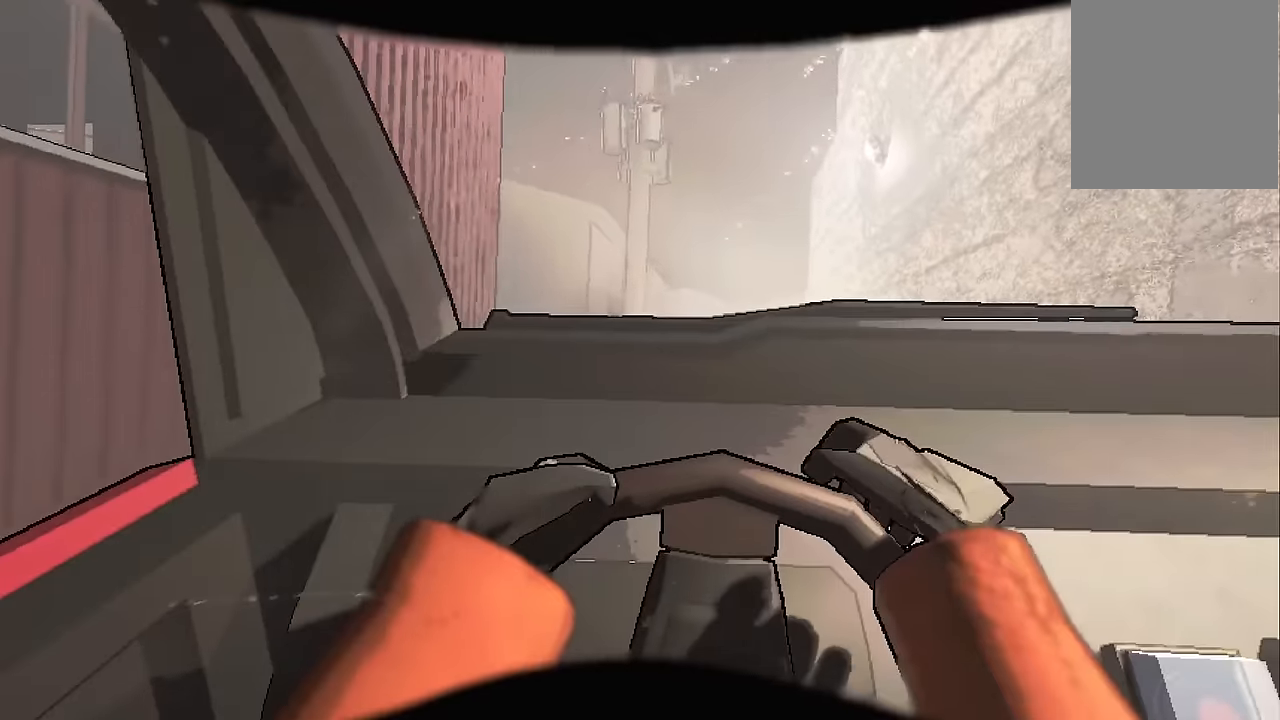
{"keys": [], "events": []}
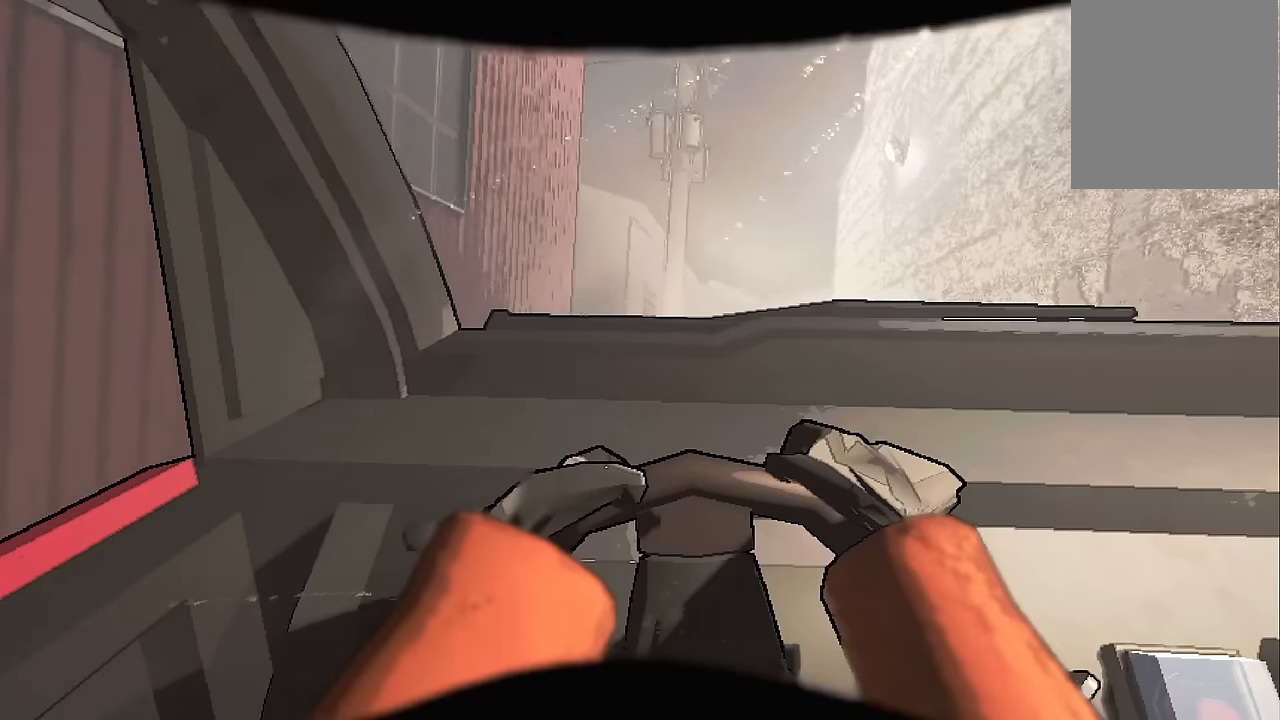
{"keys": [], "events": []}
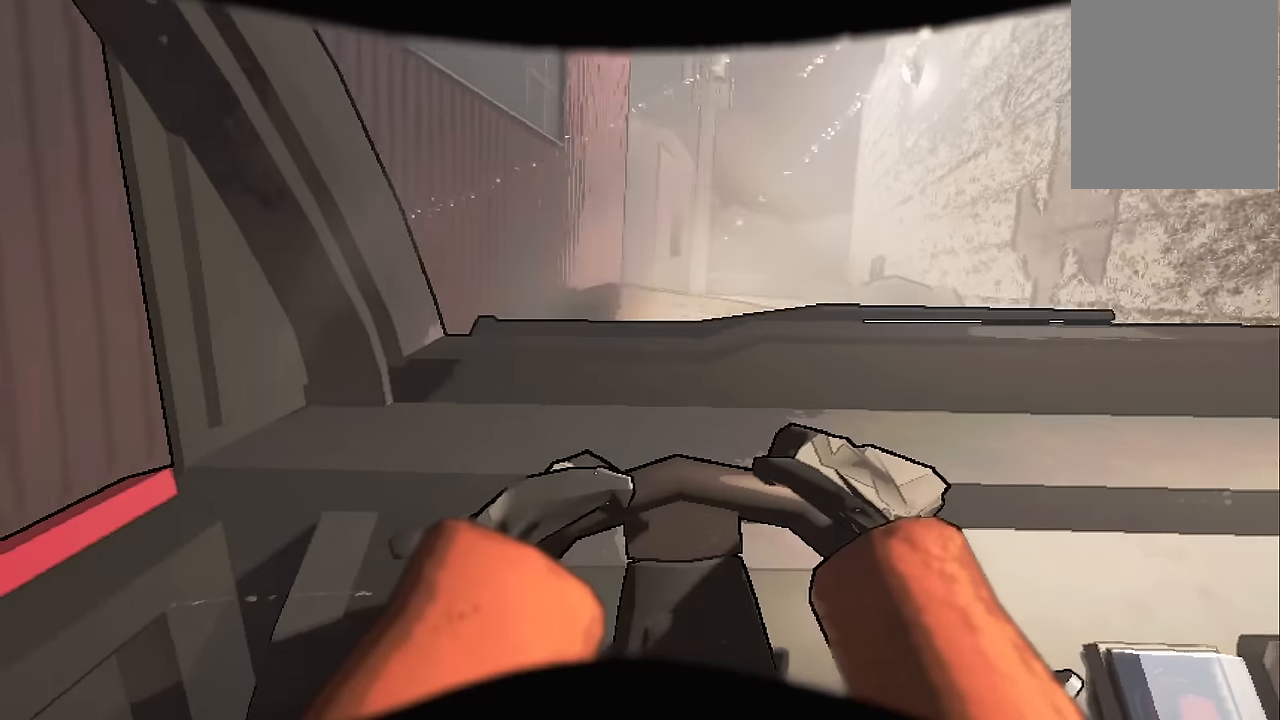
{"keys": ["s"], "events": [[266, "s", "down"]]}
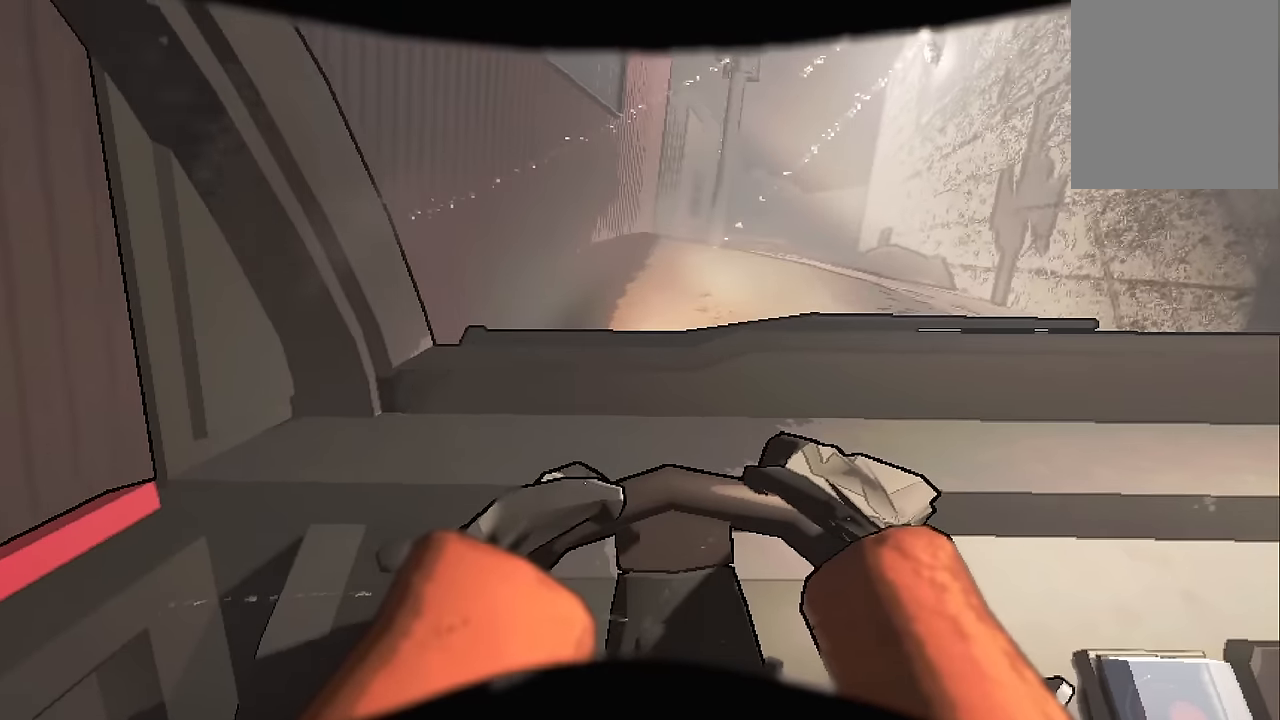
{"keys": ["s"], "events": []}
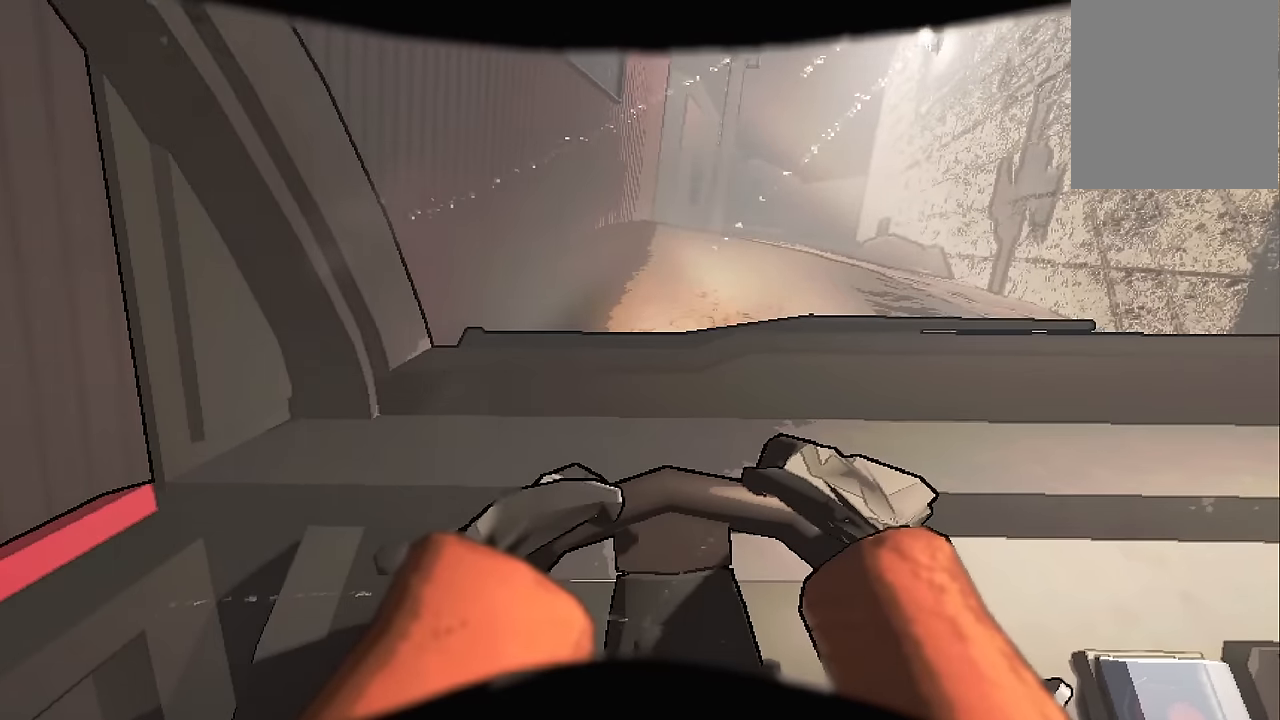
{"keys": ["s"], "events": []}
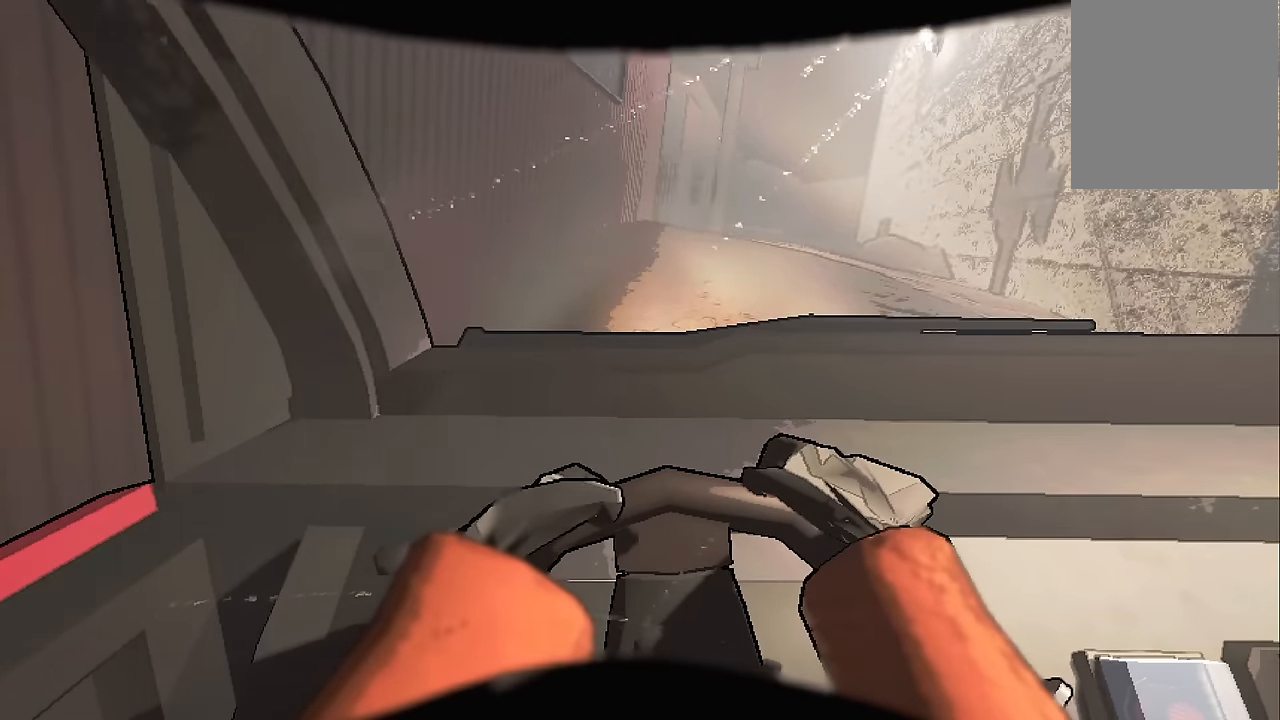
{"keys": [], "events": [[483, "s", "up"]]}
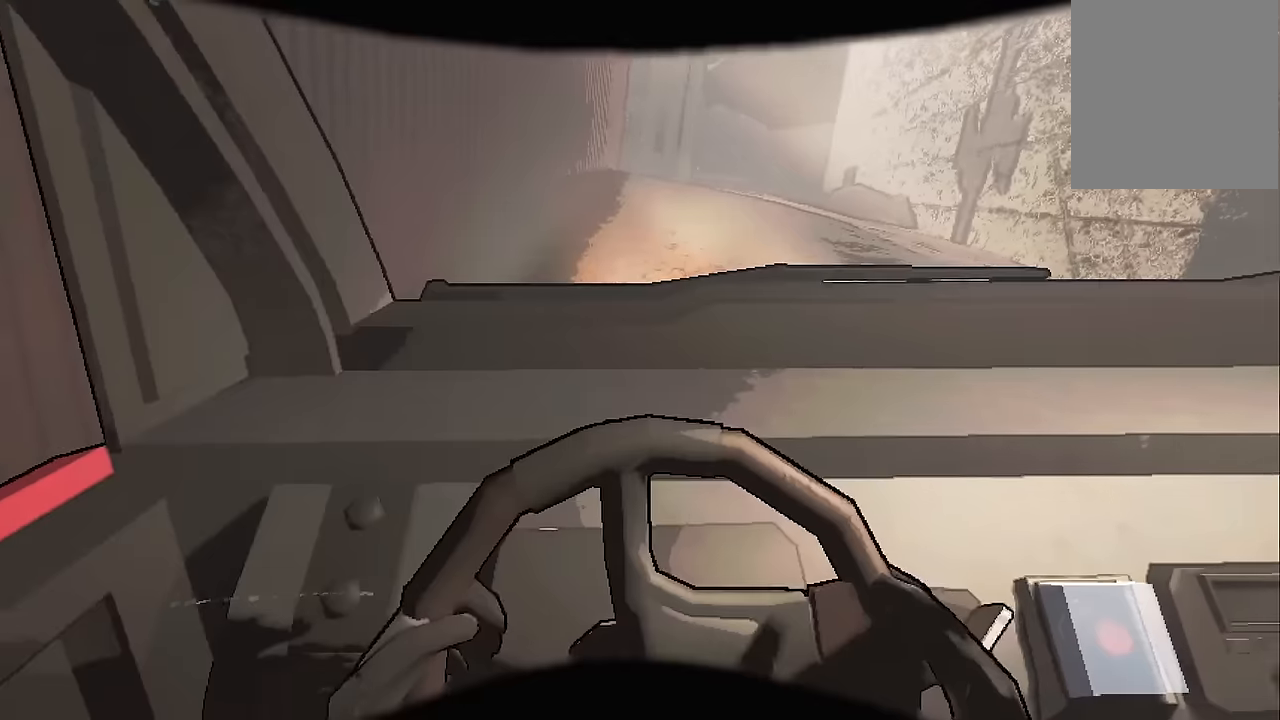
{"keys": ["a", "w"], "events": [[83, "d", "down"], [216, "w", "down"], [266, "d", "up"], [450, "a", "down"]]}
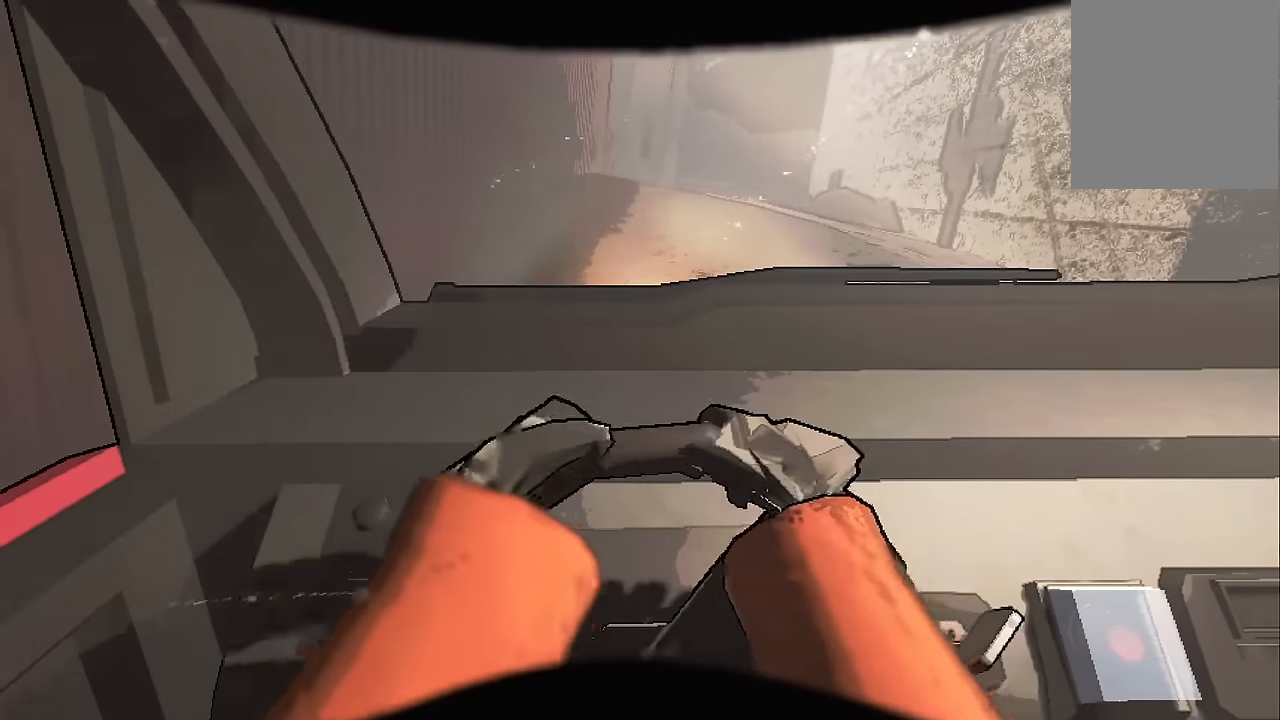
{"keys": ["a", "w"], "events": [[233, "w", "up"], [416, "w", "down"]]}
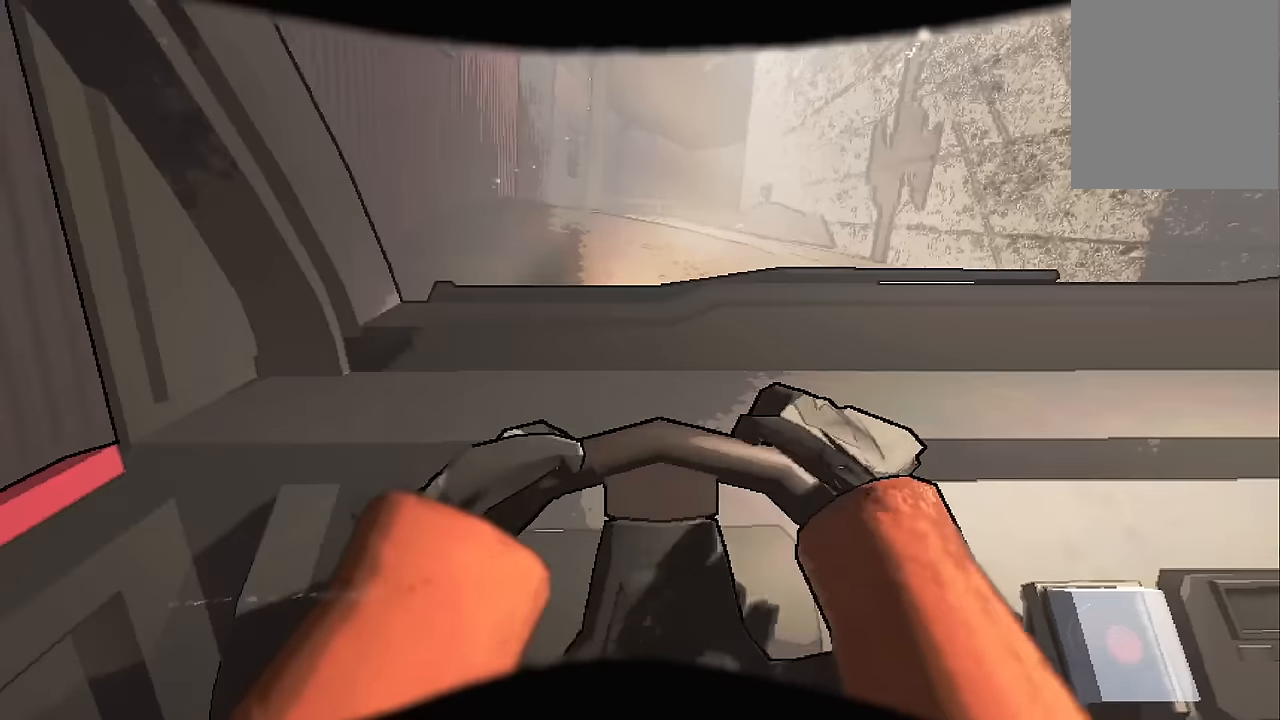
{"keys": ["w"], "events": [[17, "a", "up"], [200, "a", "down"], [250, "a", "up"], [300, "w", "up"], [434, "a", "down"], [484, "a", "up"], [484, "w", "down"]]}
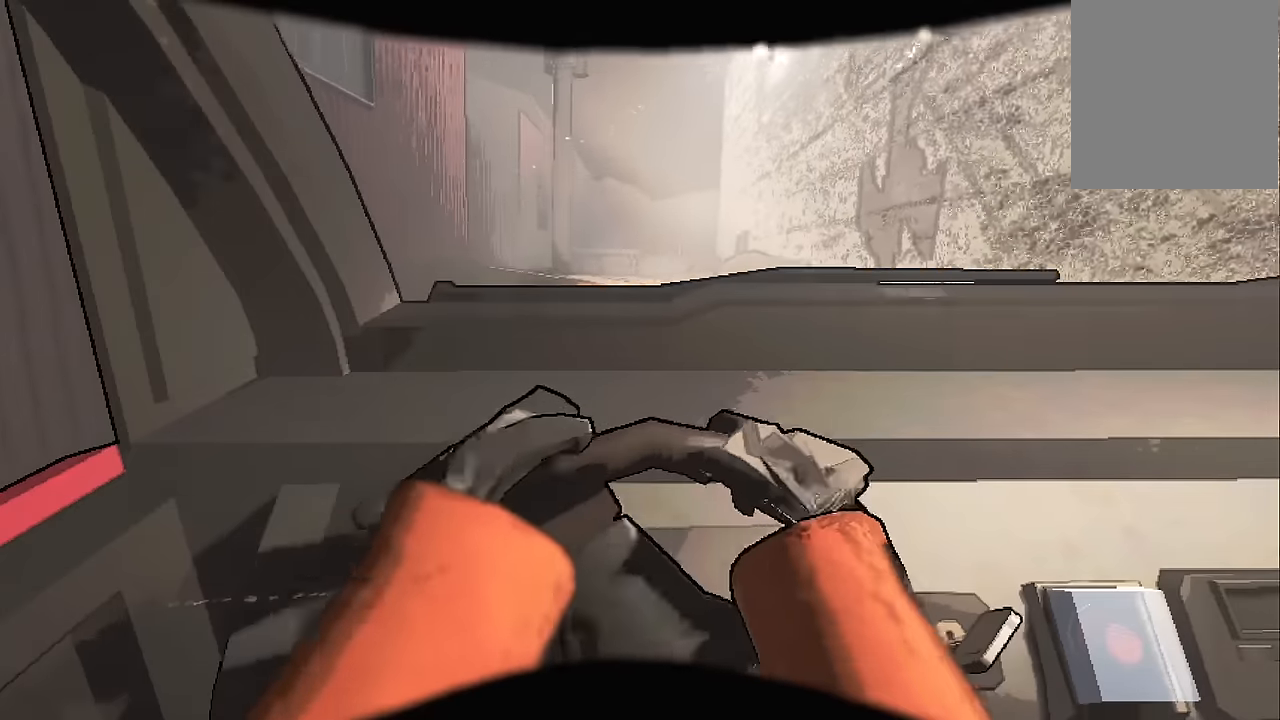
{"keys": [], "events": [[34, "a", "down"], [117, "a", "up"], [117, "d", "down"], [117, "w", "up"], [167, "w", "down"], [217, "w", "up"], [267, "d", "up"]]}
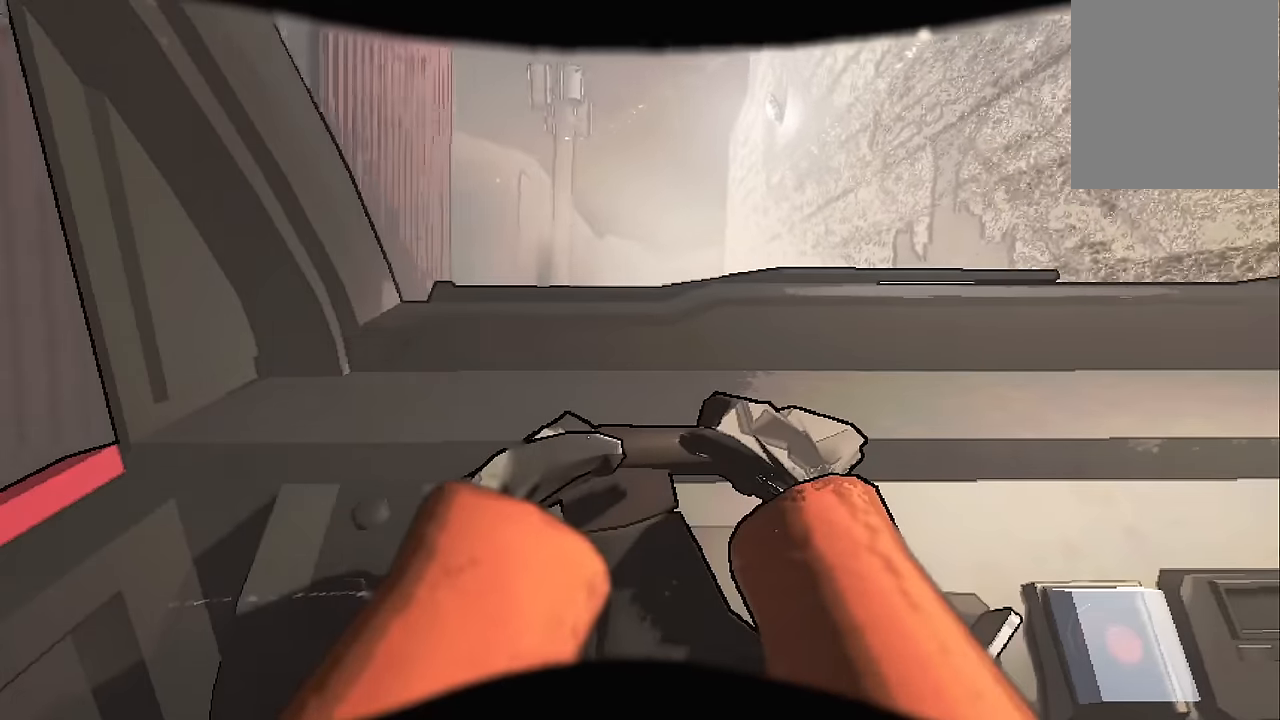
{"keys": [], "events": [[134, "w", "down"], [334, "w", "up"]]}
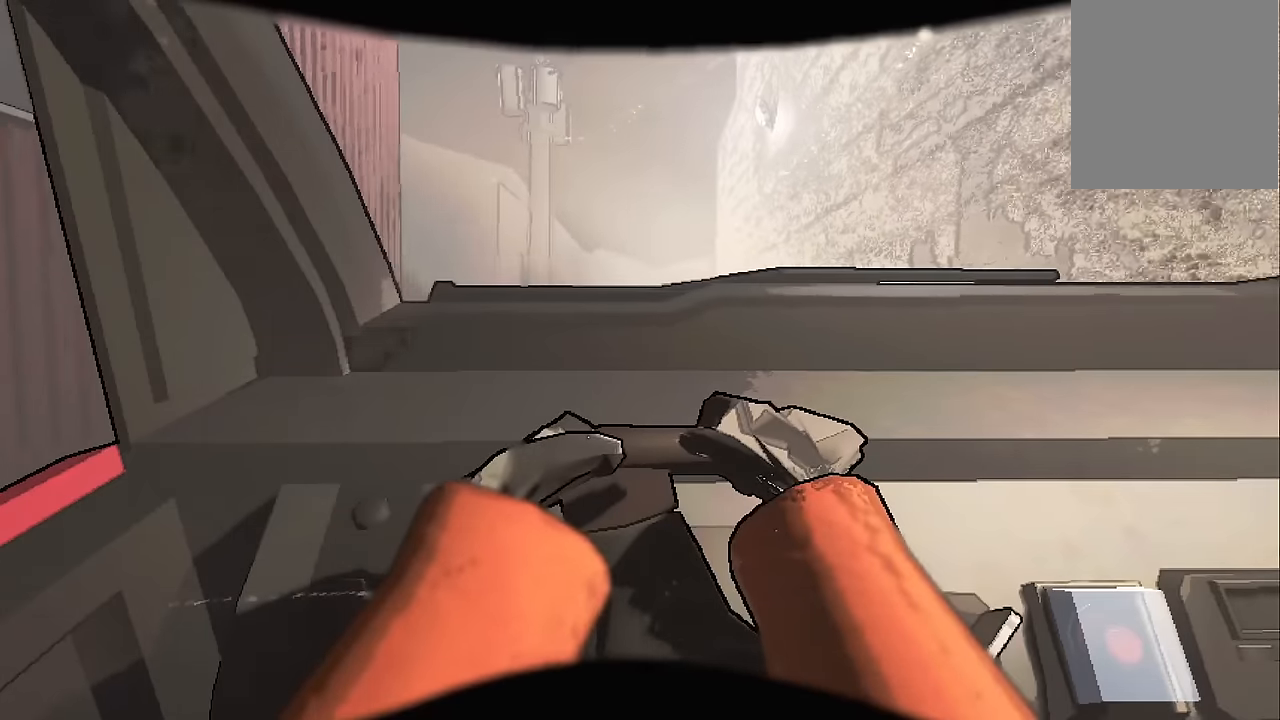
{"keys": [], "events": [[67, "a", "down"], [150, "a", "up"], [334, "w", "down"], [434, "w", "up"]]}